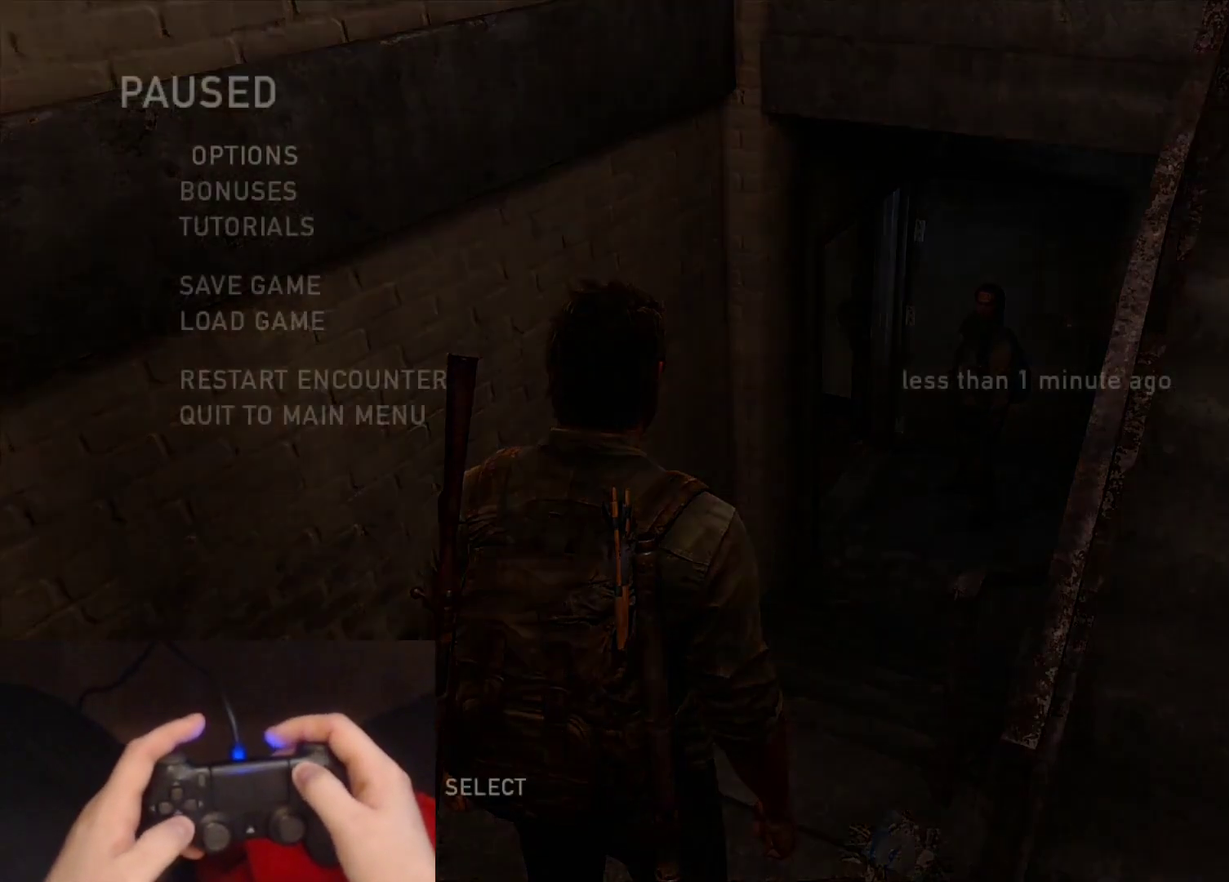
Gameplay with a controller (PlayStation layout); each line is a JSON object with the inputs held at the frame after it. "events" lists button and stick changes between this image and that frame as [ms after this image, input, new state], when the widget could be followed in between.
{"buttons": ["DPAD_DOWN"], "left_stick": "center", "right_stick": "center", "events": [[167, "DPAD_DOWN", "down"], [267, "DPAD_DOWN", "up"], [333, "DPAD_DOWN", "down"], [433, "DPAD_DOWN", "up"], [500, "DPAD_DOWN", "down"]]}
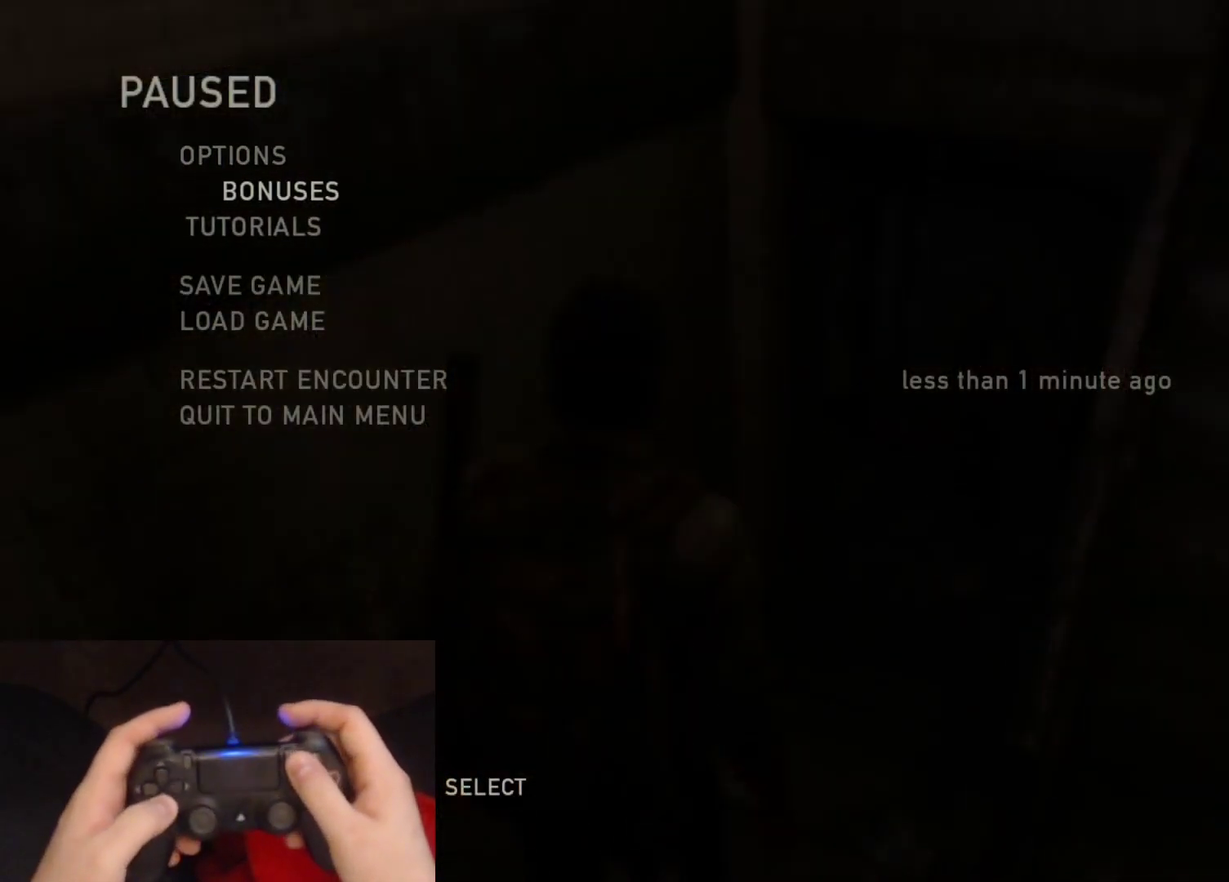
{"buttons": [], "left_stick": "center", "right_stick": "center", "events": [[133, "DPAD_DOWN", "up"], [200, "CROSS", "down"], [333, "CROSS", "up"]]}
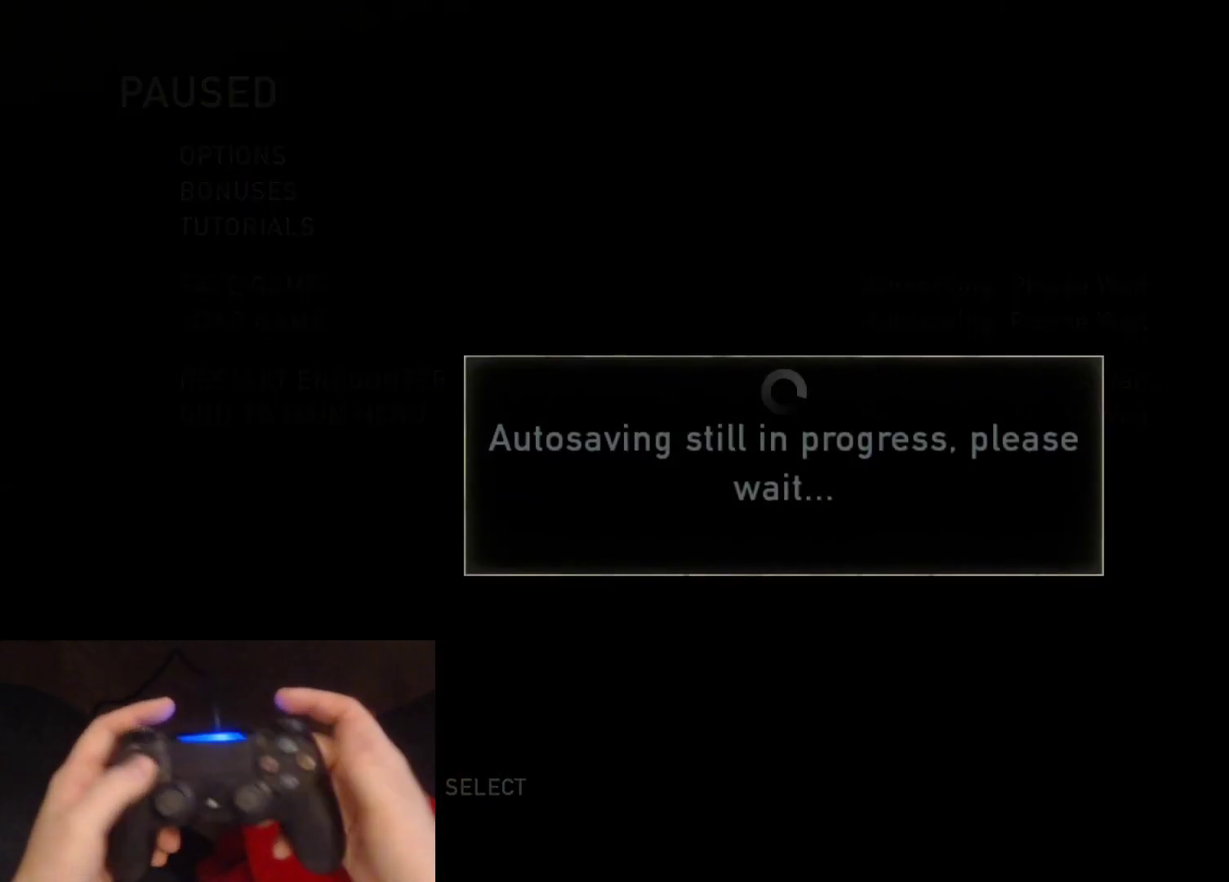
{"buttons": [], "left_stick": "center", "right_stick": "center", "events": []}
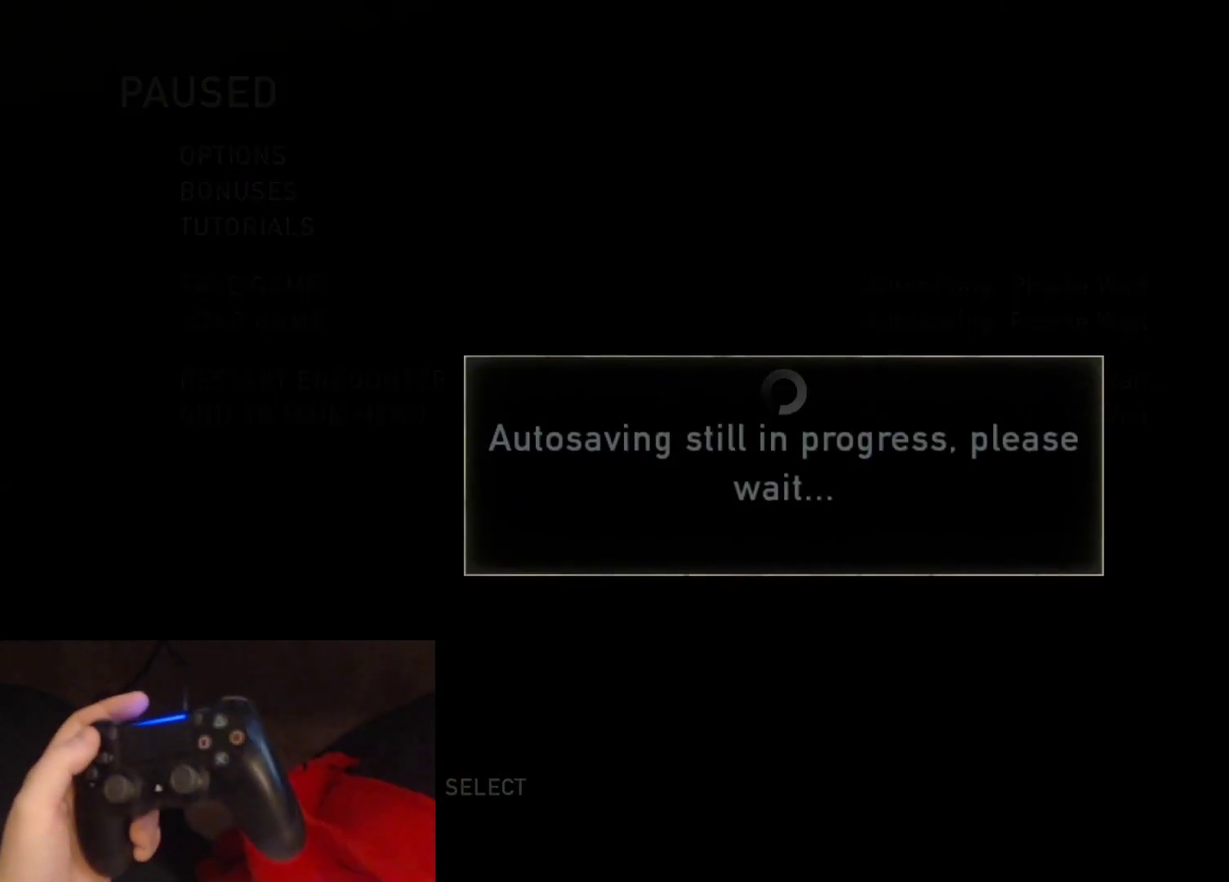
{"buttons": [], "left_stick": "center", "right_stick": "center", "events": []}
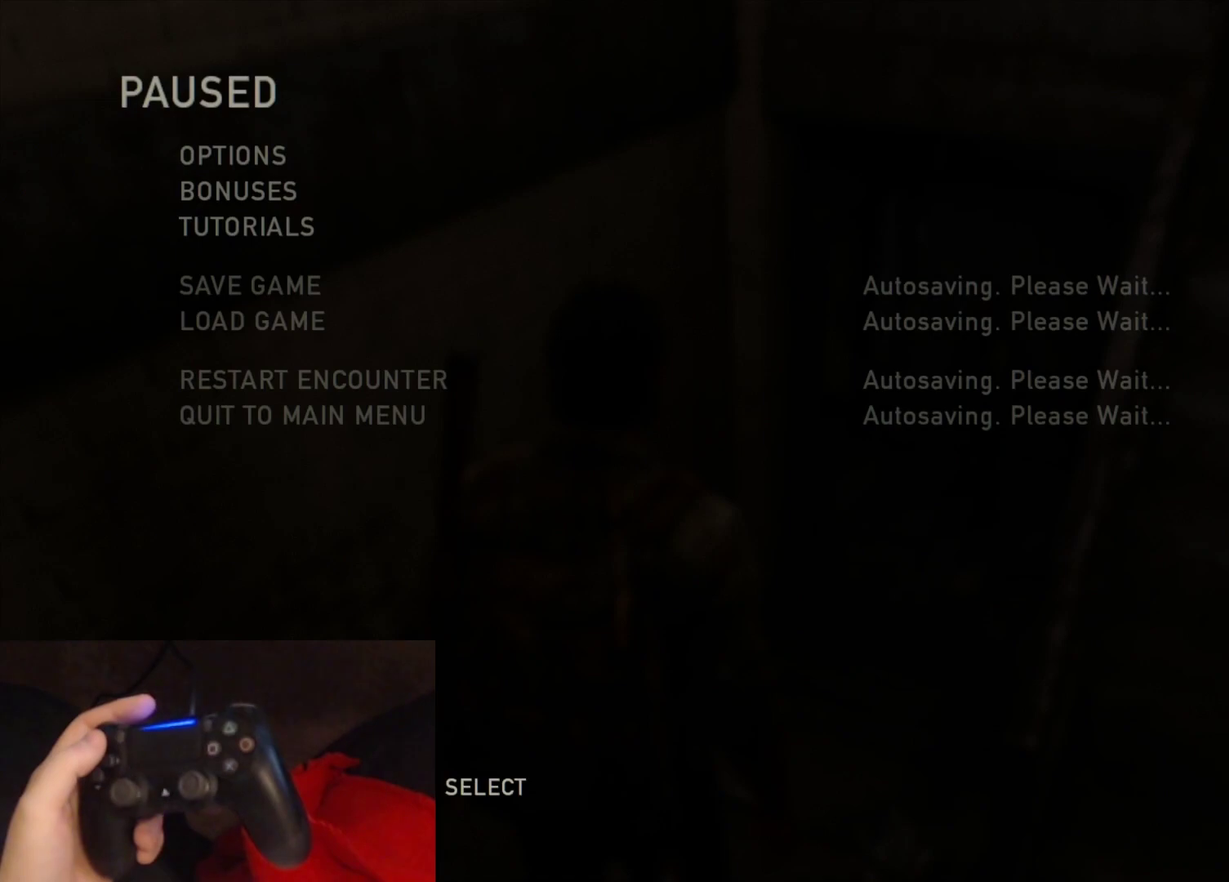
{"buttons": [], "left_stick": "center", "right_stick": "center", "events": []}
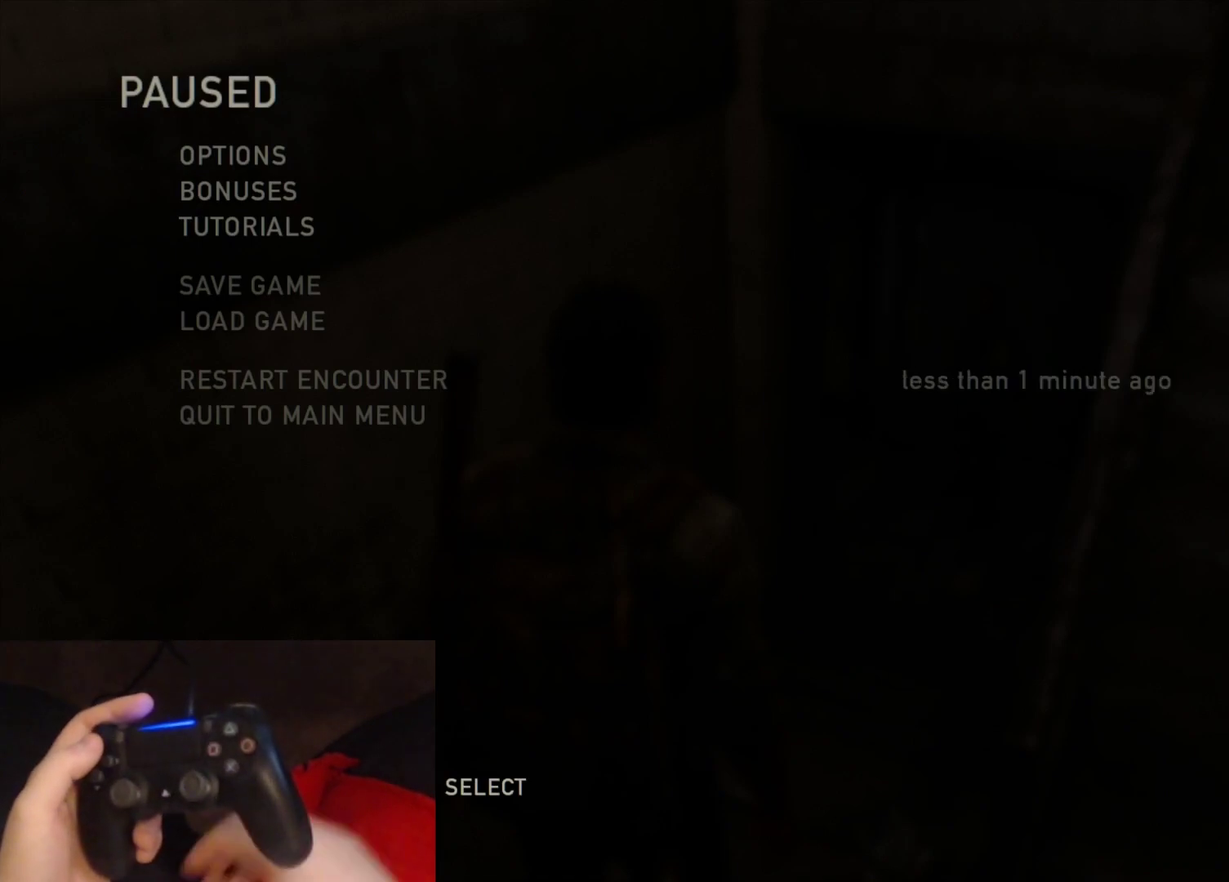
{"buttons": [], "left_stick": "center", "right_stick": "center", "events": []}
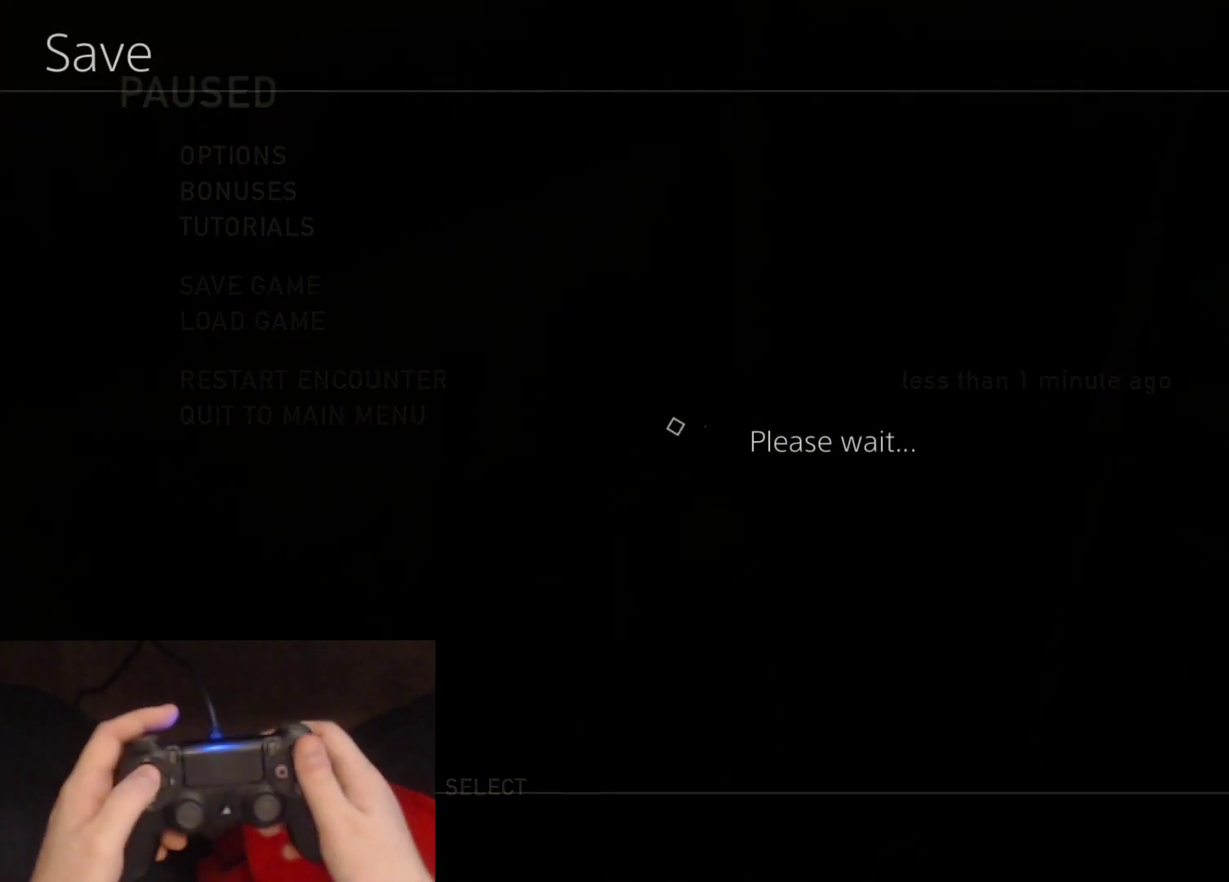
{"buttons": ["DPAD_UP"], "left_stick": "center", "right_stick": "center", "events": [[333, "DPAD_UP", "down"]]}
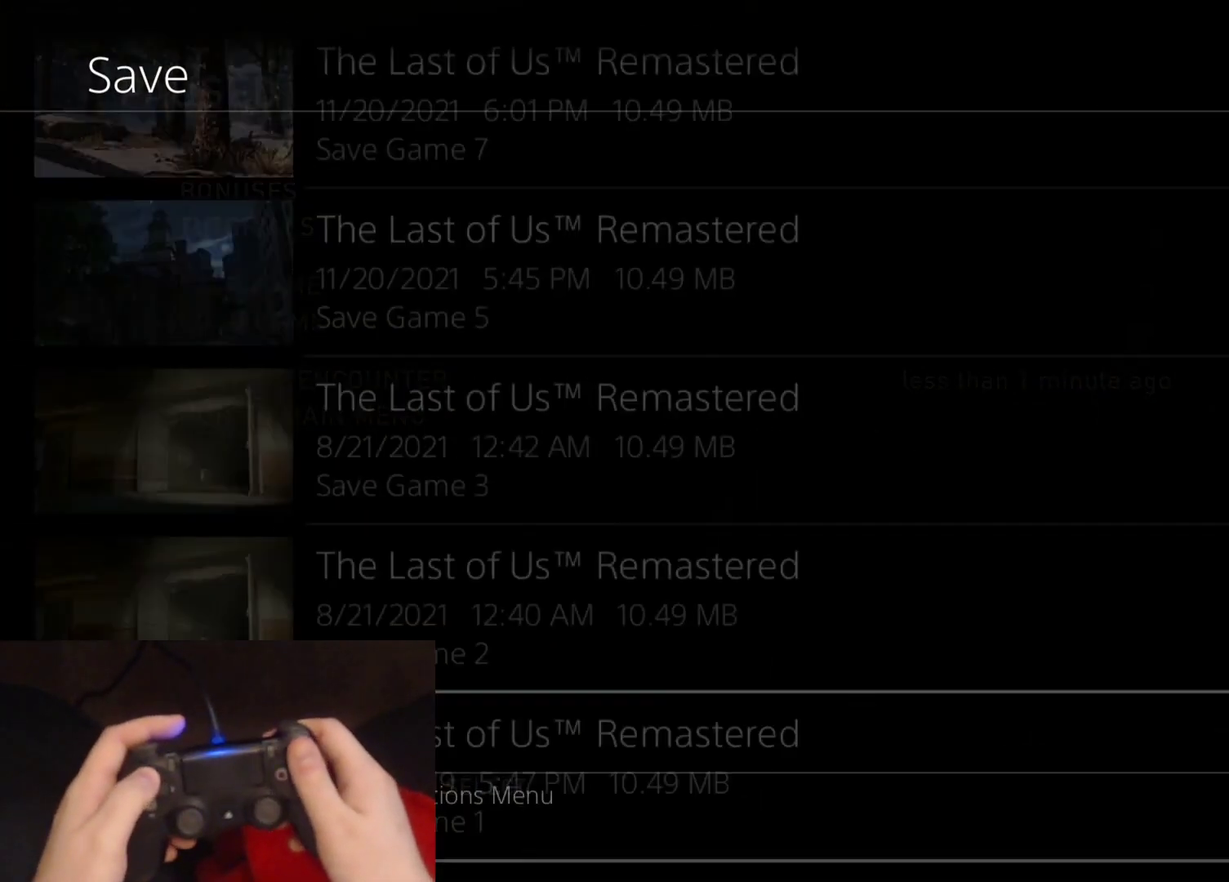
{"buttons": ["DPAD_UP"], "left_stick": "center", "right_stick": "center", "events": []}
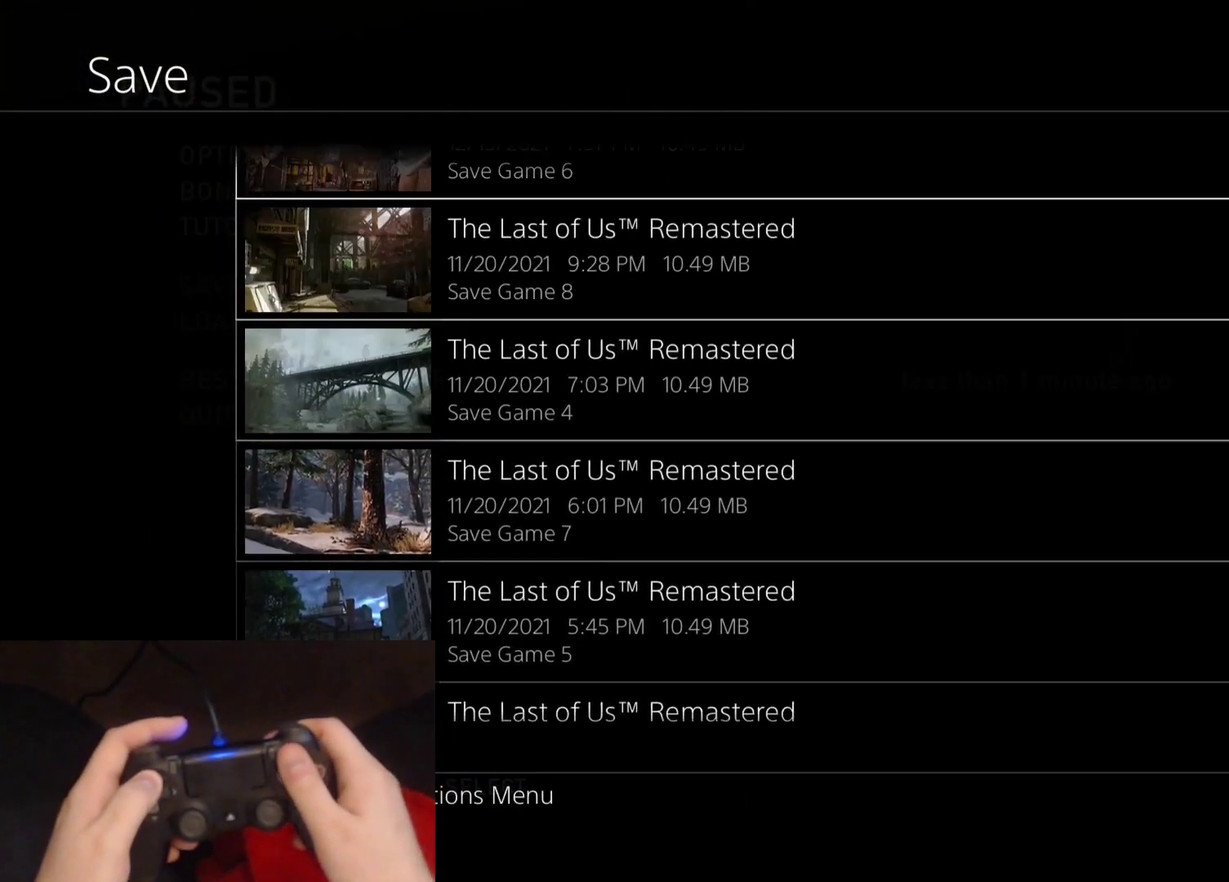
{"buttons": [], "left_stick": "center", "right_stick": "center", "events": [[367, "DPAD_UP", "up"]]}
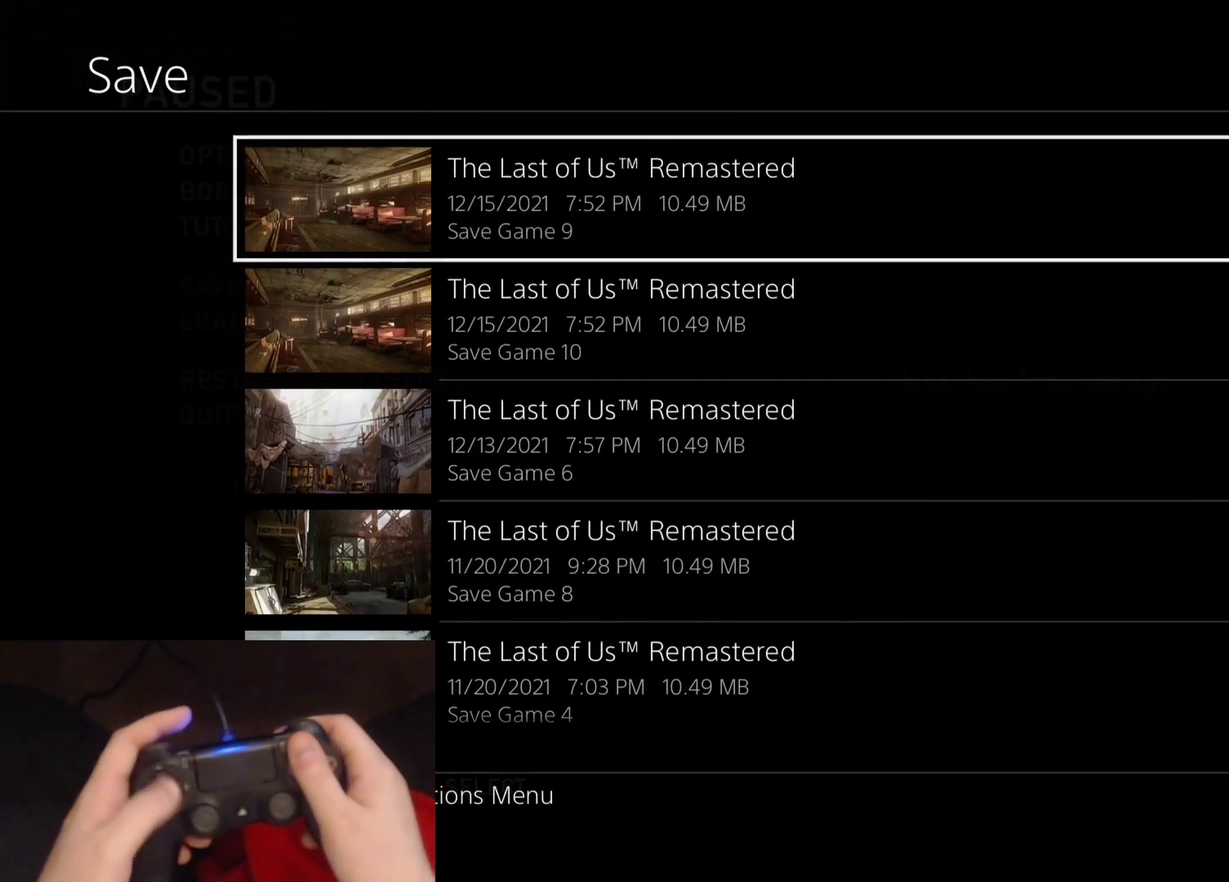
{"buttons": [], "left_stick": "center", "right_stick": "center", "events": [[83, "DPAD_DOWN", "down"], [200, "DPAD_DOWN", "up"]]}
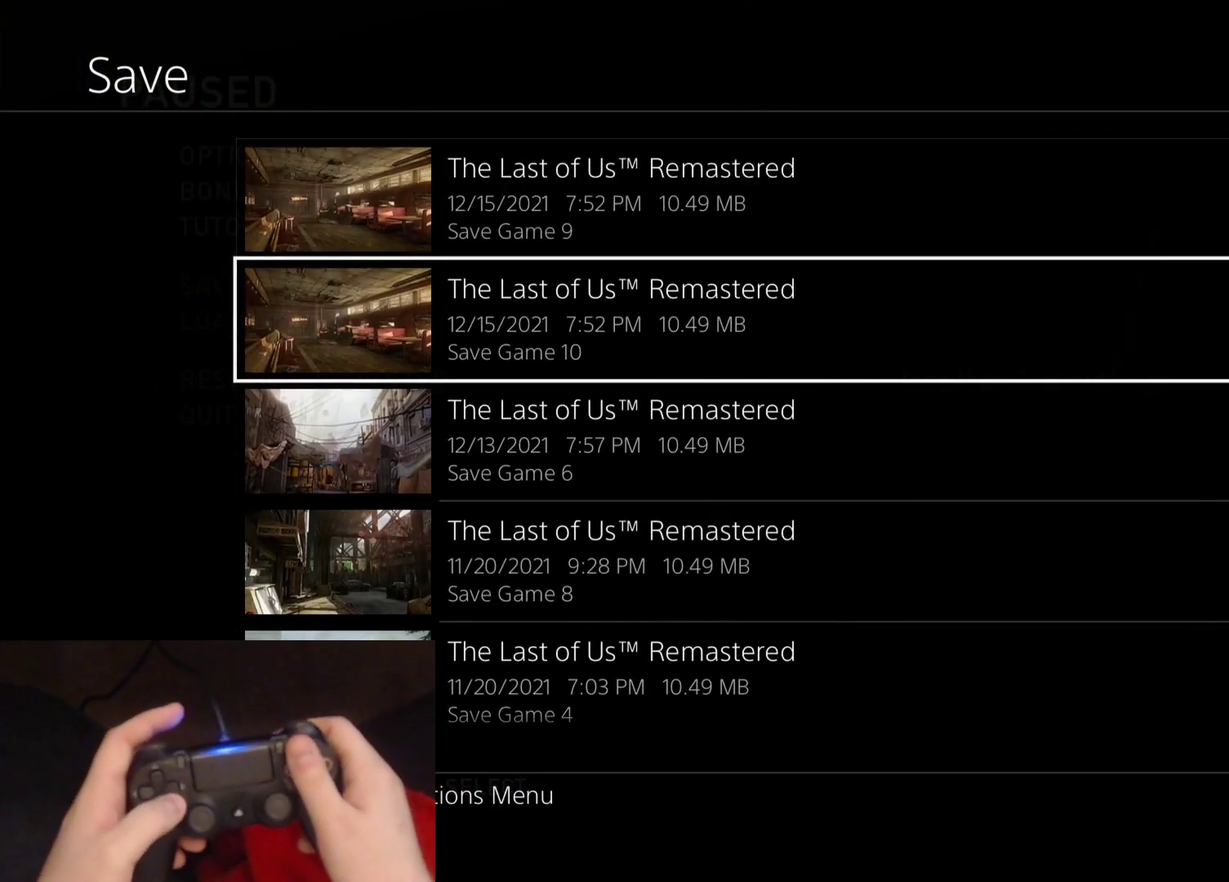
{"buttons": [], "left_stick": "center", "right_stick": "center", "events": []}
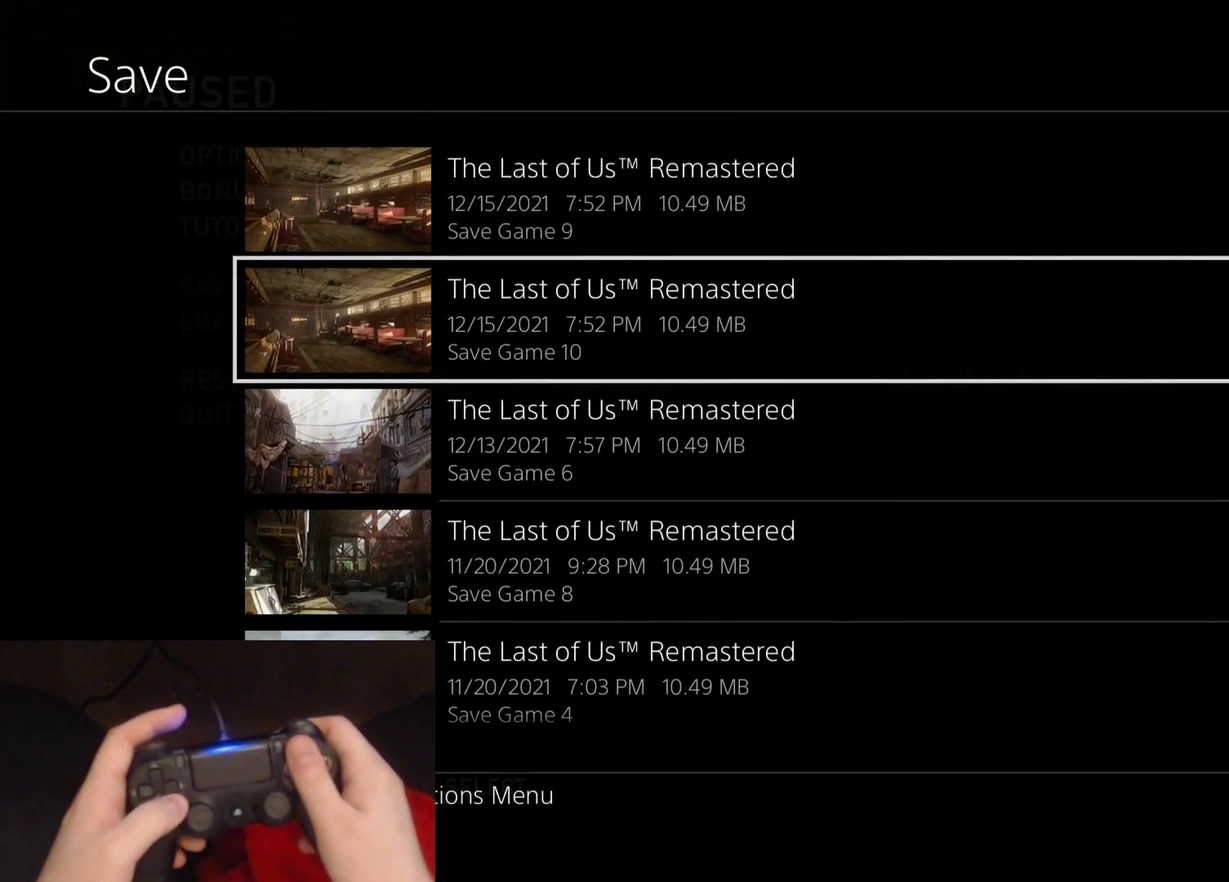
{"buttons": [], "left_stick": "center", "right_stick": "center", "events": [[217, "CROSS", "down"], [383, "CROSS", "up"]]}
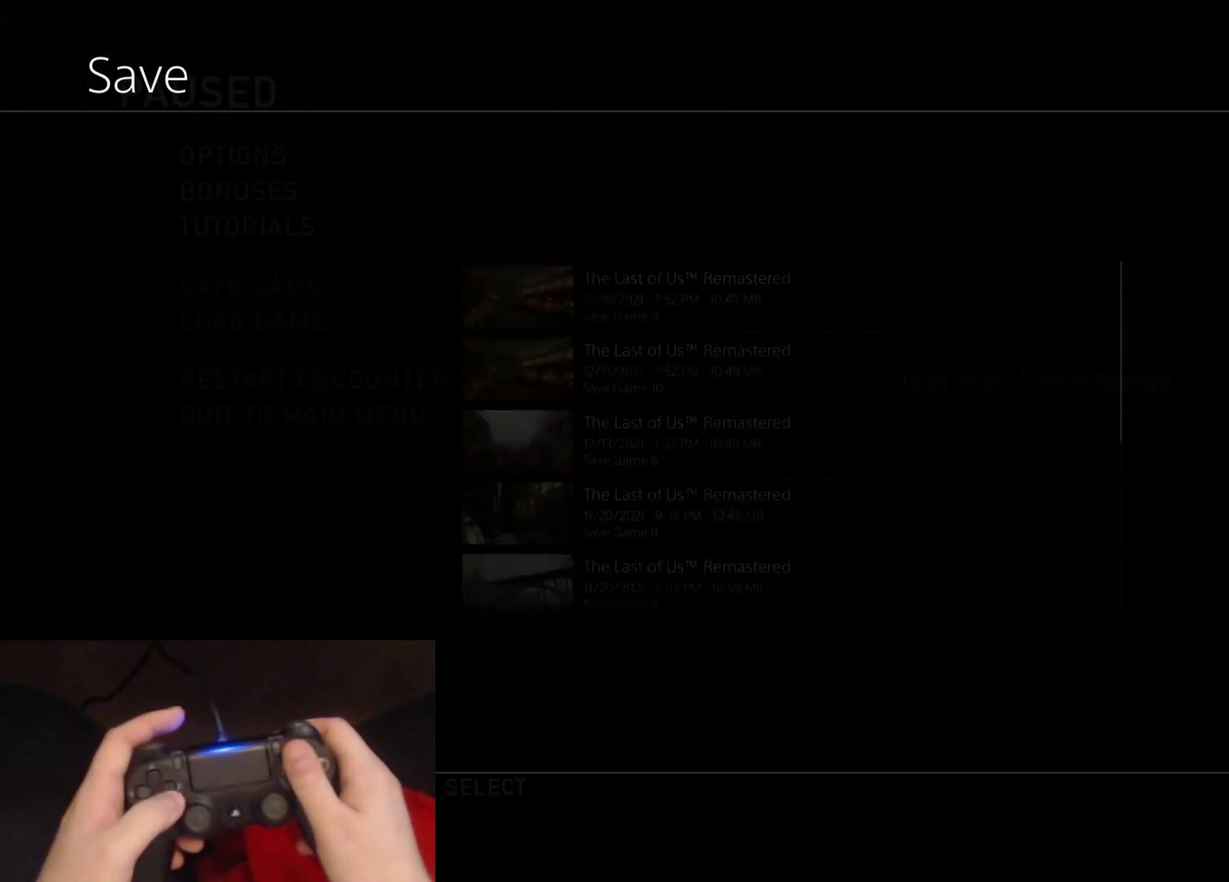
{"buttons": [], "left_stick": "center", "right_stick": "center", "events": []}
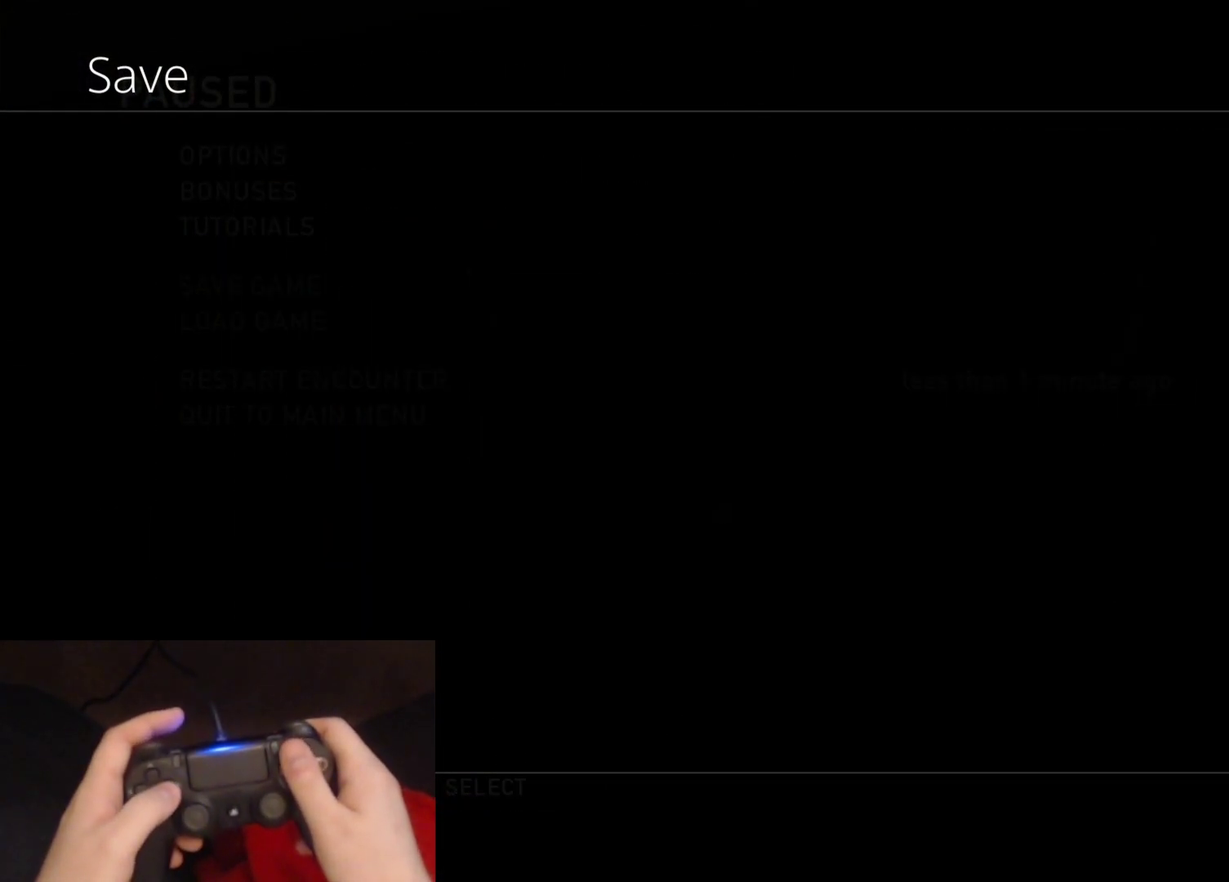
{"buttons": [], "left_stick": "center", "right_stick": "center", "events": []}
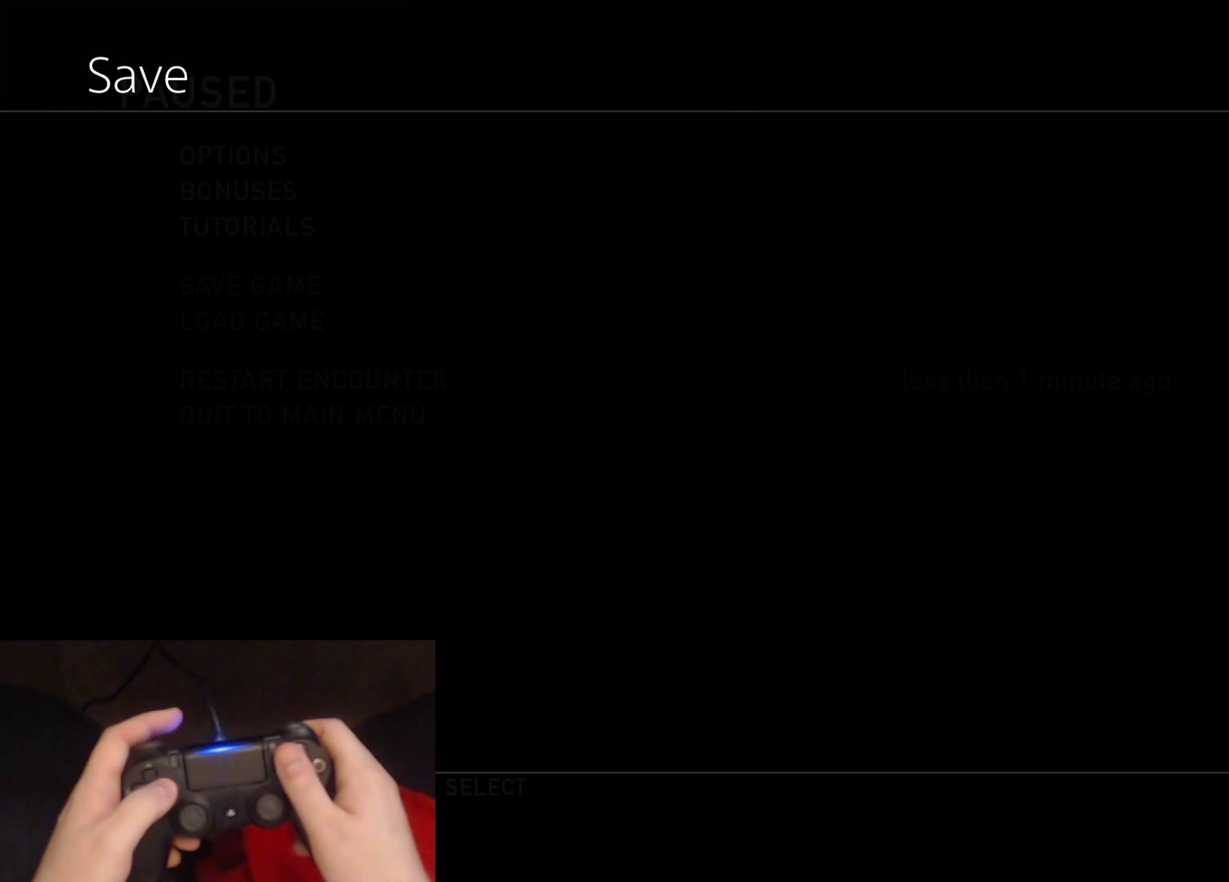
{"buttons": [], "left_stick": "center", "right_stick": "center", "events": []}
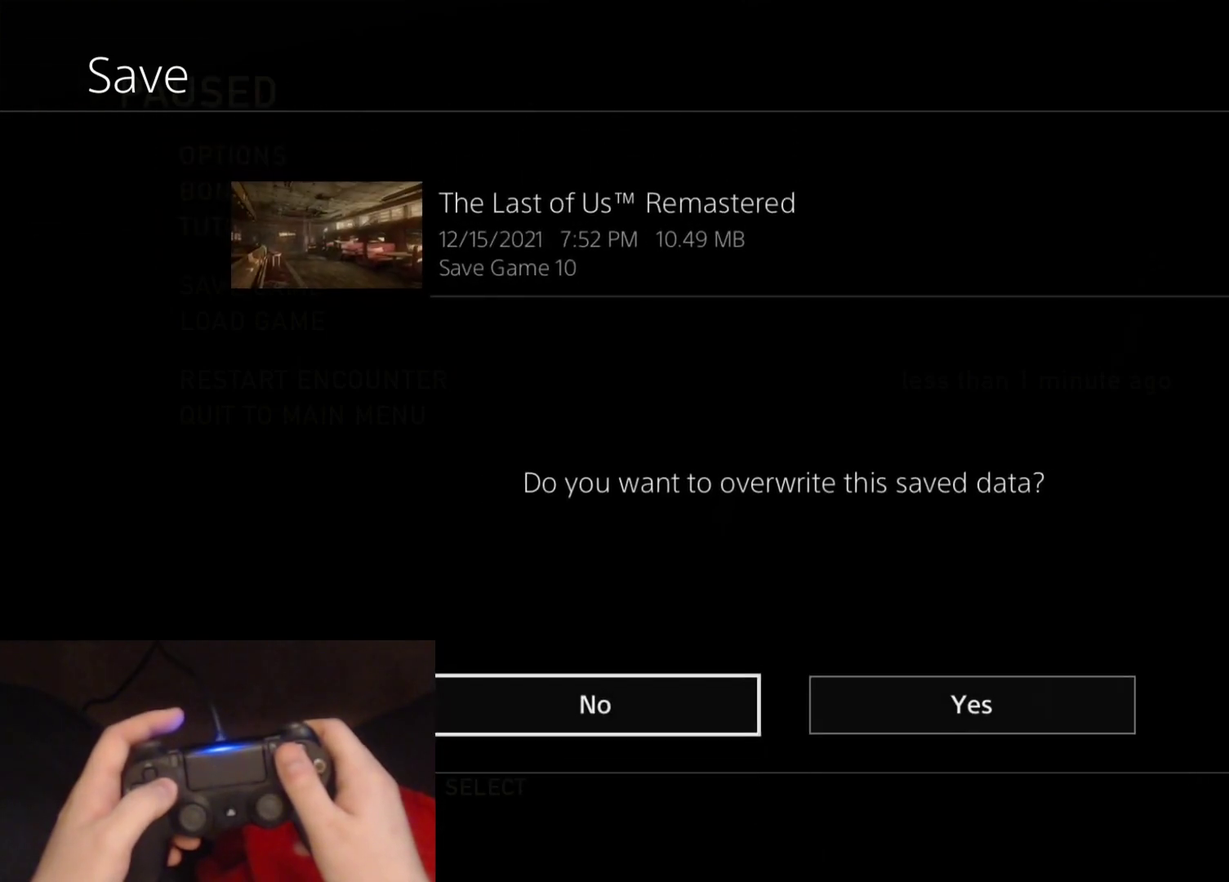
{"buttons": ["CROSS"], "left_stick": "center", "right_stick": "center", "events": [[250, "DPAD_RIGHT", "down"], [367, "DPAD_RIGHT", "up"], [450, "CROSS", "down"]]}
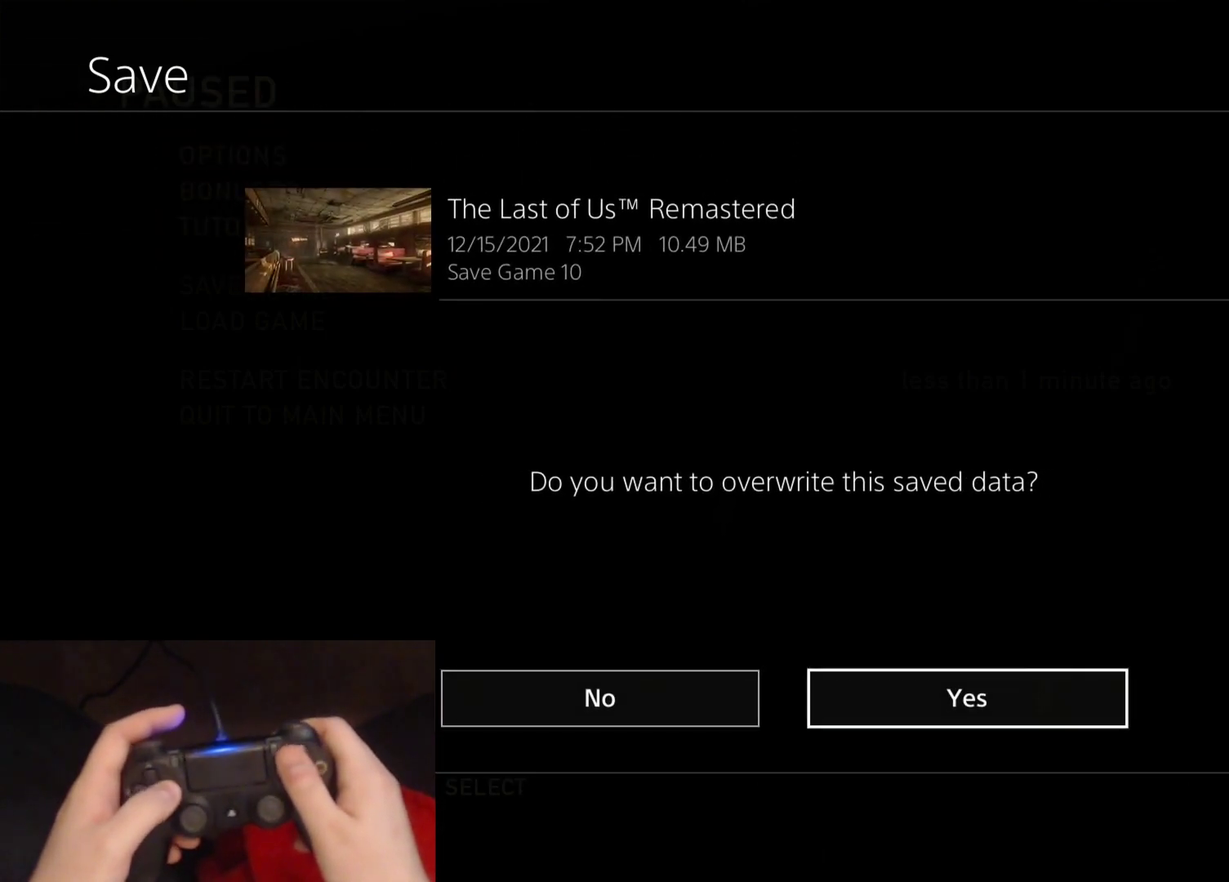
{"buttons": [], "left_stick": "center", "right_stick": "center", "events": [[133, "CROSS", "up"]]}
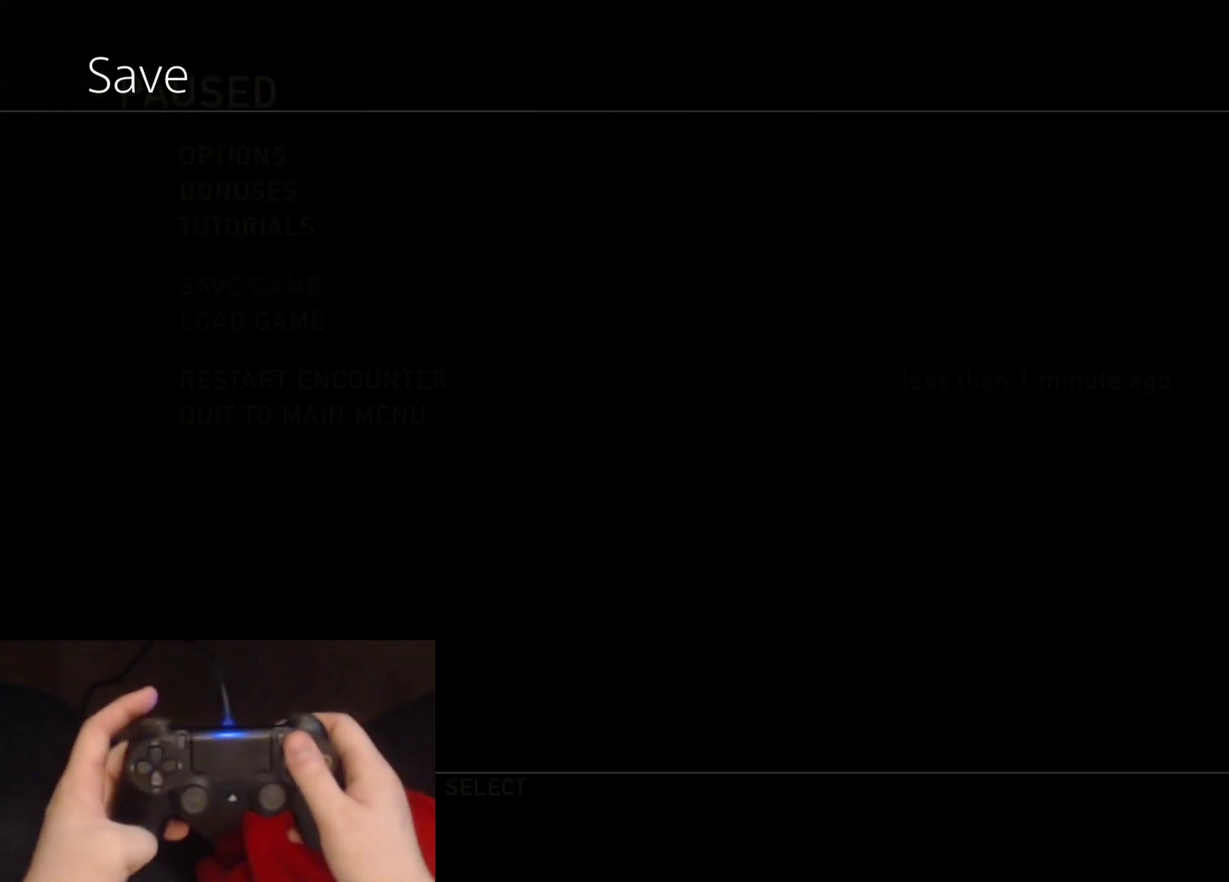
{"buttons": [], "left_stick": "center", "right_stick": "center", "events": []}
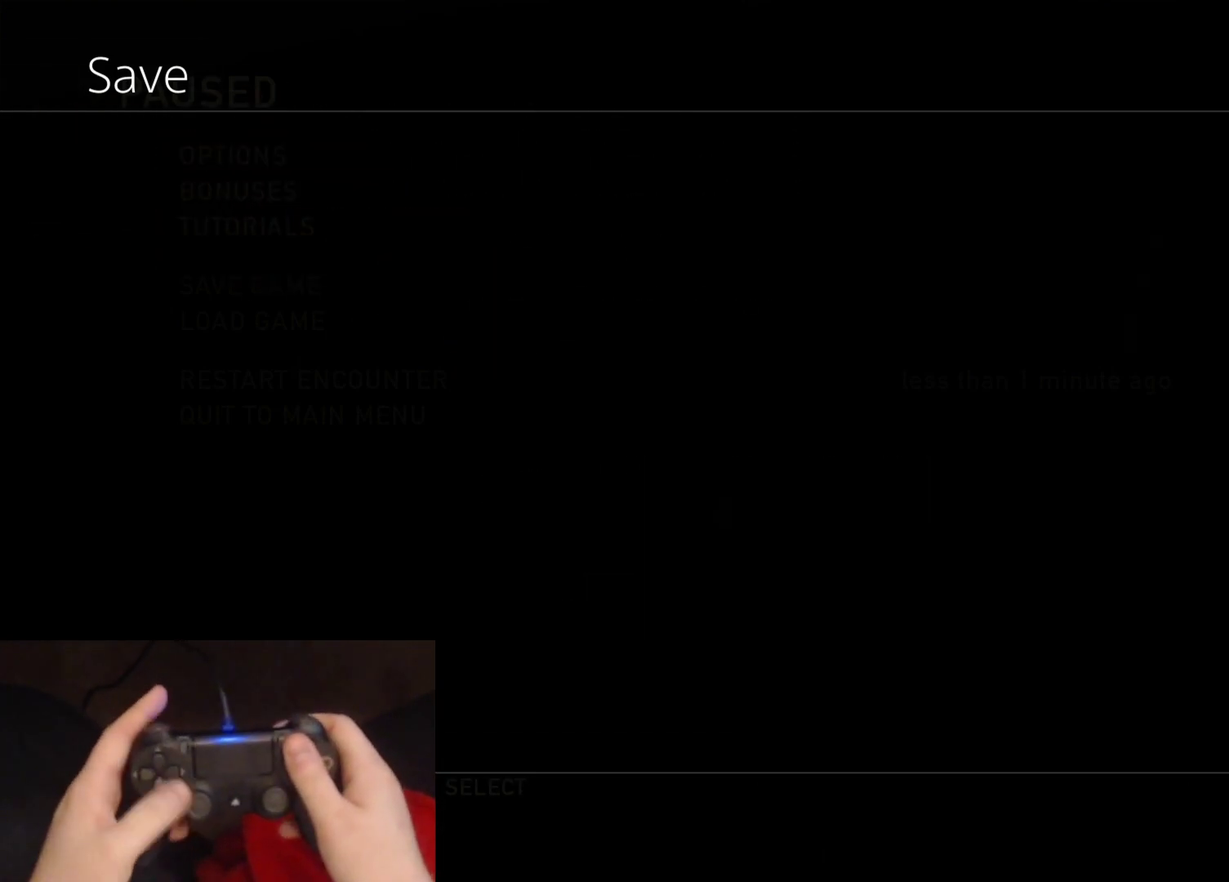
{"buttons": [], "left_stick": "center", "right_stick": "center", "events": []}
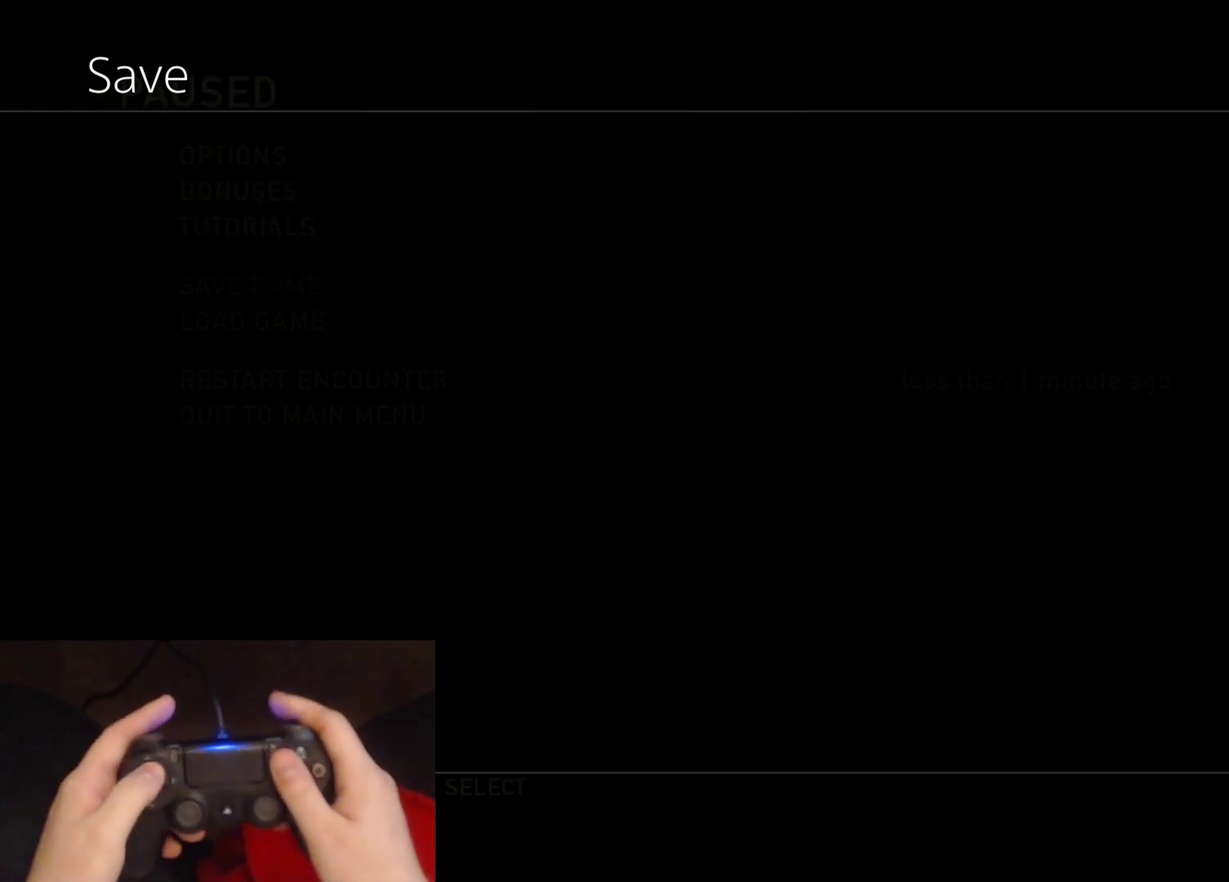
{"buttons": [], "left_stick": "center", "right_stick": "center", "events": []}
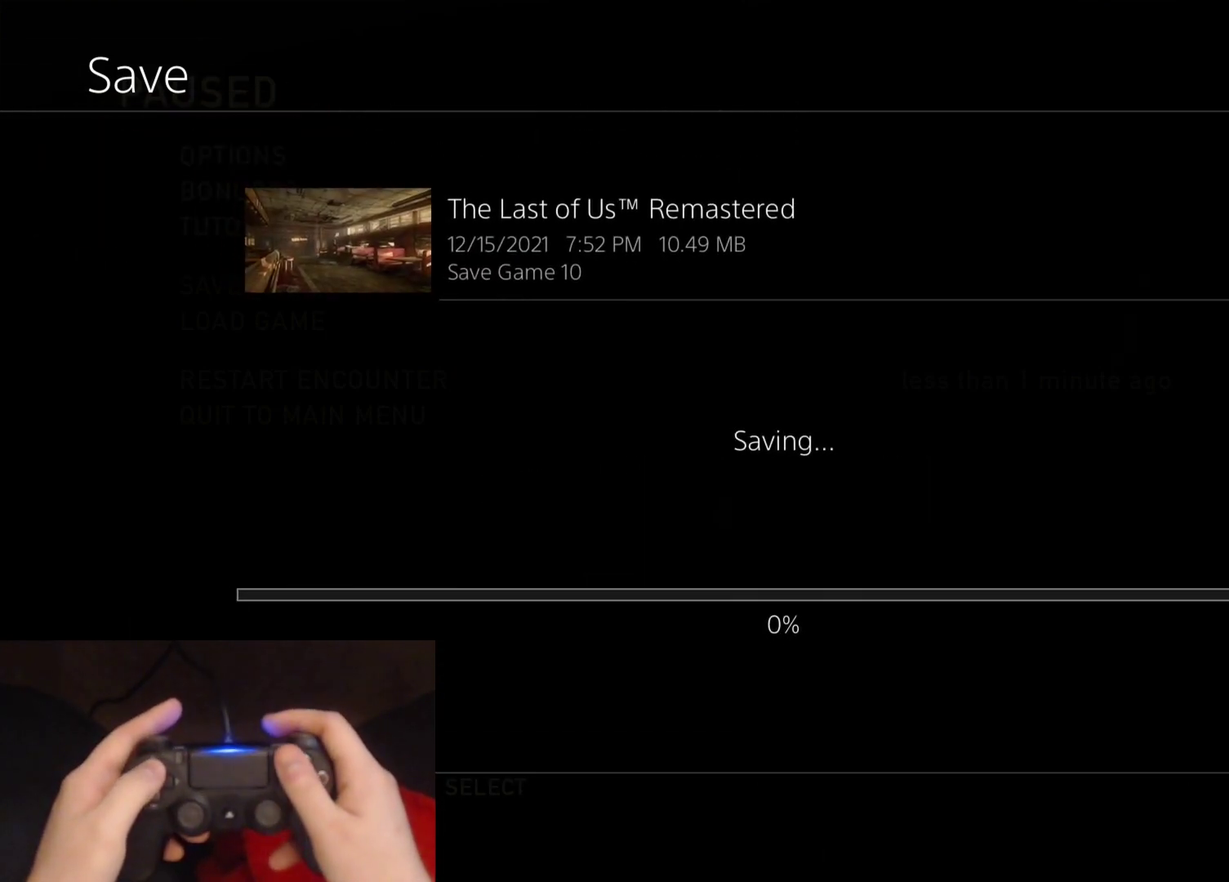
{"buttons": [], "left_stick": "center", "right_stick": "center", "events": []}
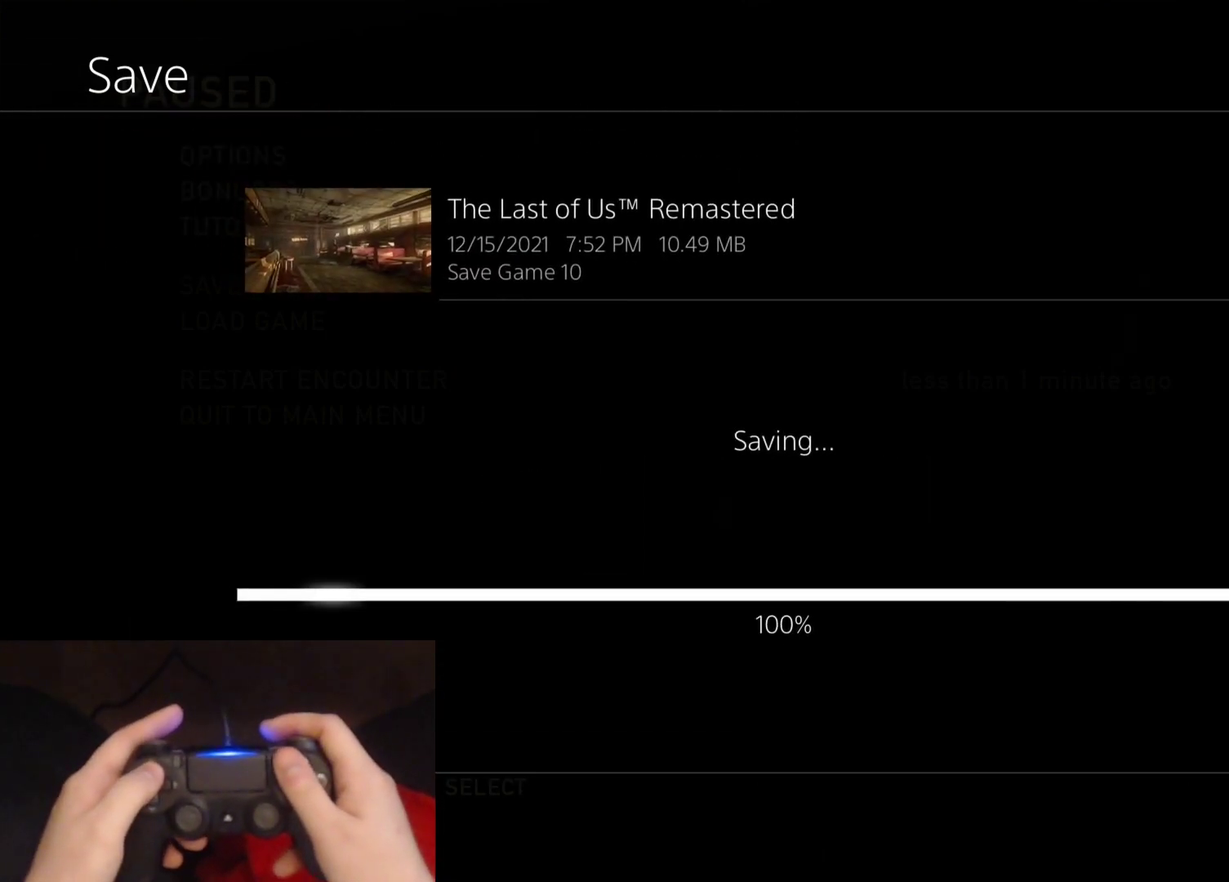
{"buttons": [], "left_stick": "center", "right_stick": "center", "events": []}
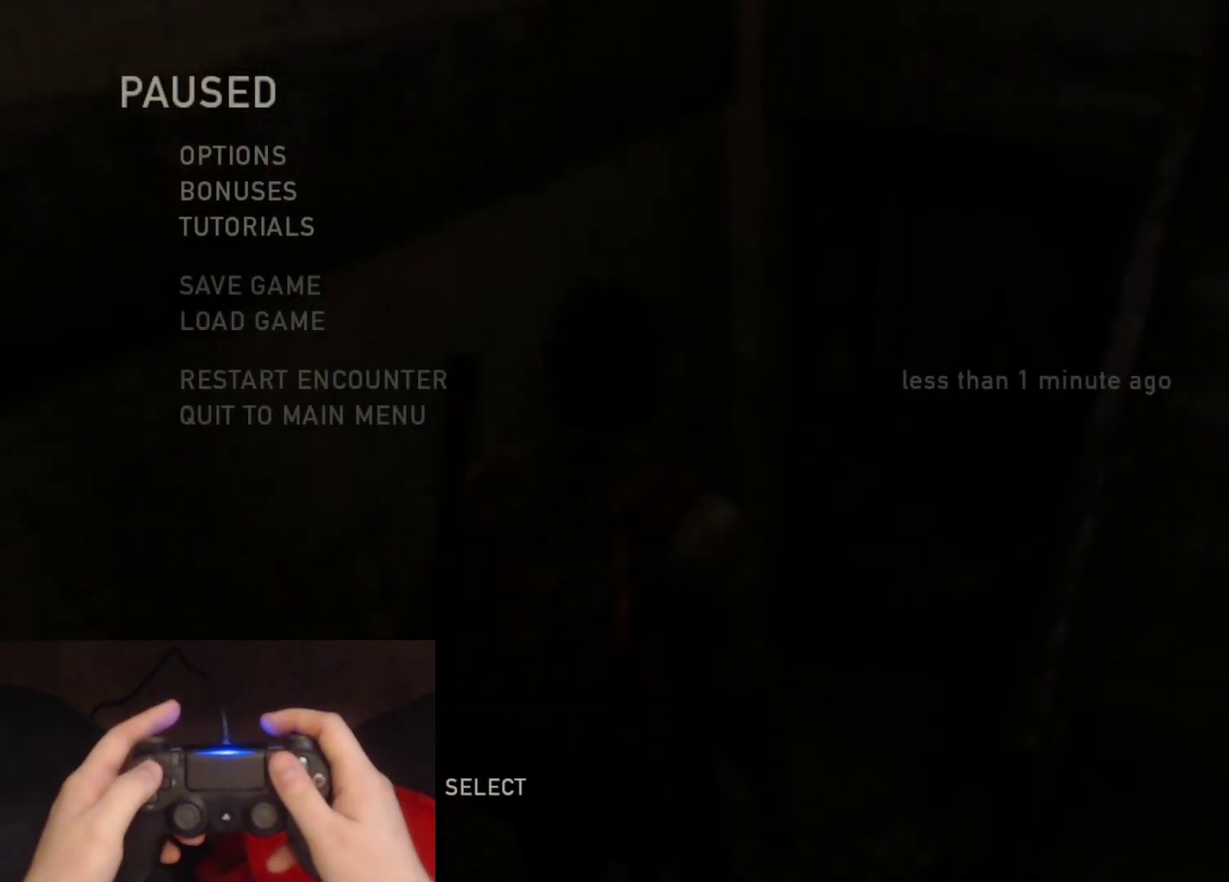
{"buttons": ["DPAD_UP"], "left_stick": "center", "right_stick": "center", "events": [[450, "DPAD_UP", "down"]]}
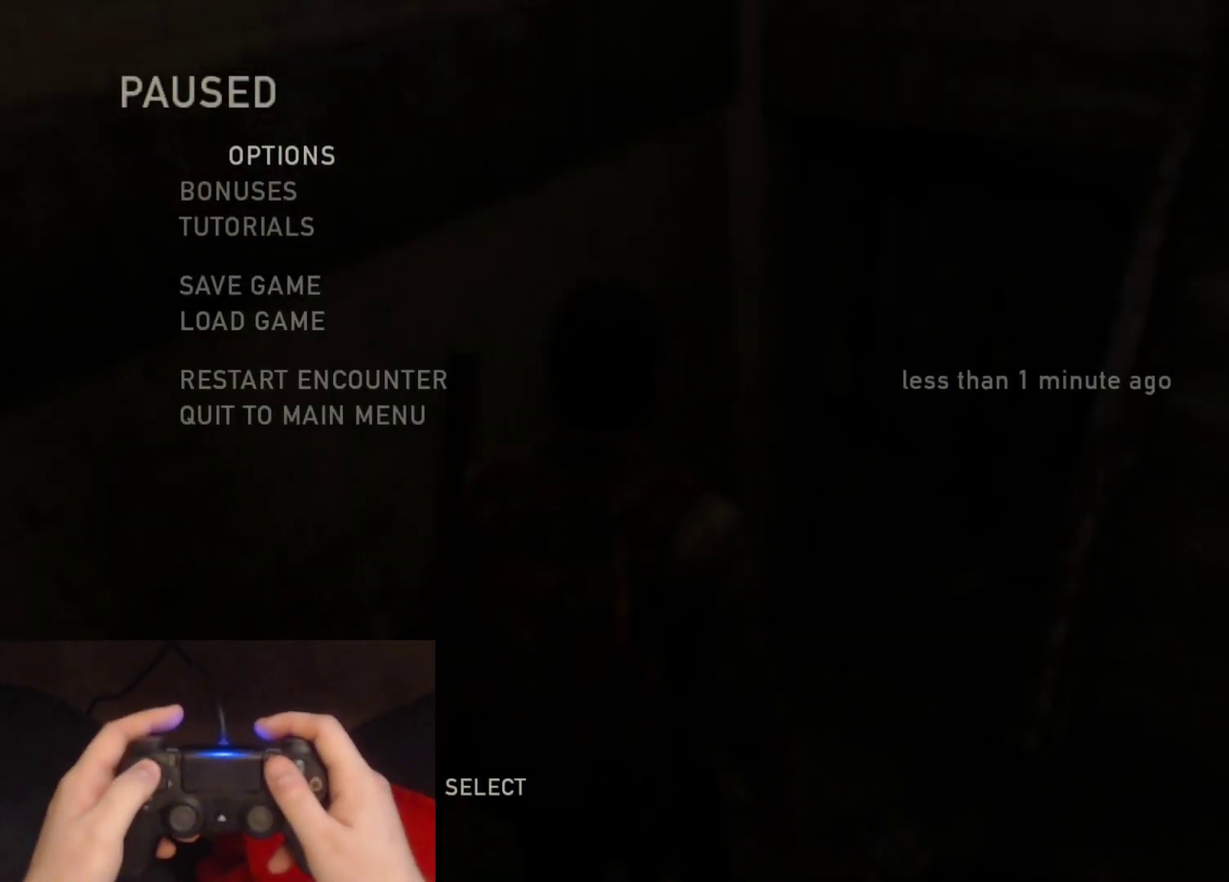
{"buttons": [], "left_stick": "center", "right_stick": "center", "events": [[33, "DPAD_UP", "up"], [100, "DPAD_UP", "down"], [200, "CROSS", "down"], [233, "DPAD_UP", "up"], [350, "CROSS", "up"]]}